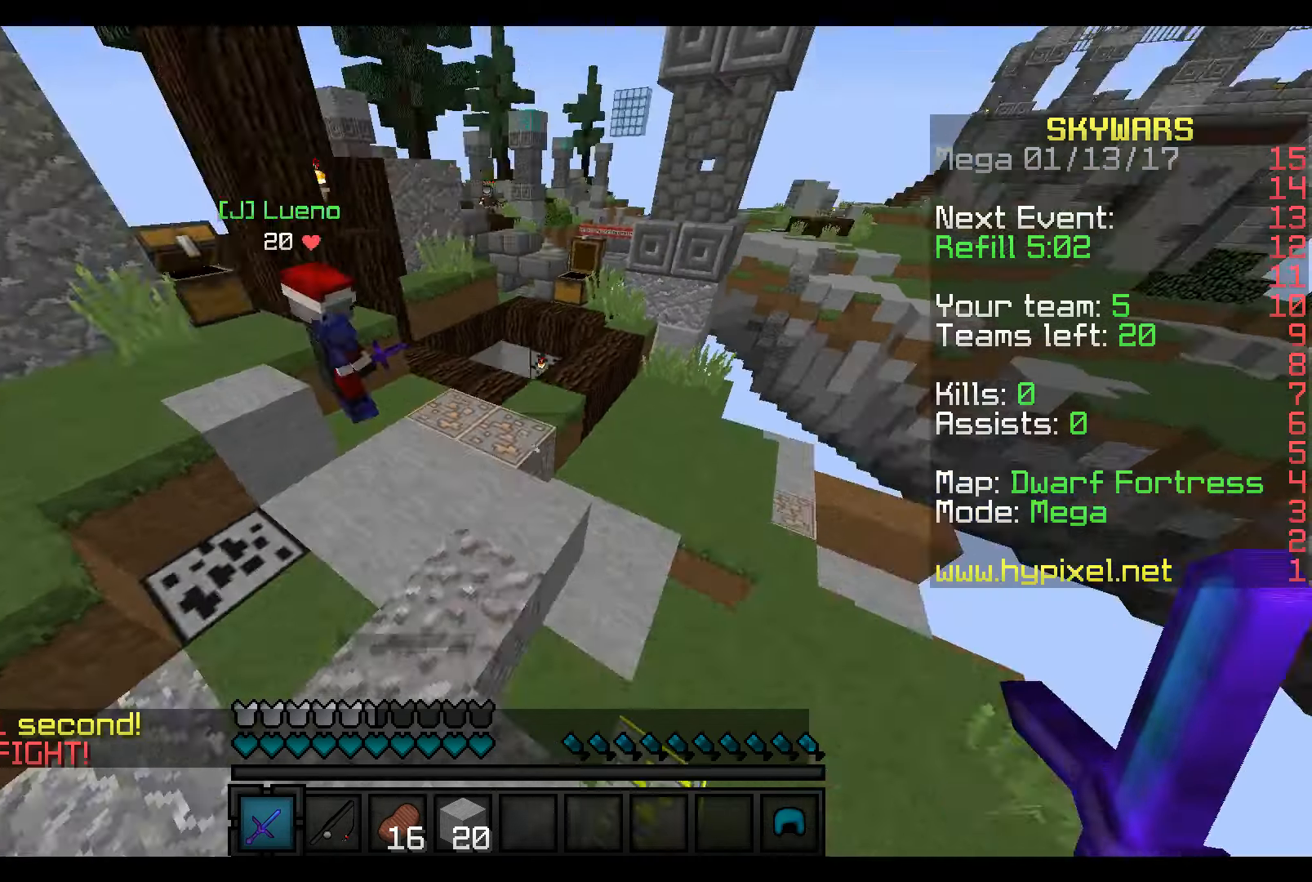
Gameplay with keyboard and mouse; each line is a JSON object with the keys and mouse buttons held at the frame after it. "events" lists presses ("down") and releases ("up") of "a", "d", "s", "w", "mouse_left" and "mouse_right" between this image and that frame as [ms after this image, input, new state], when the widget could be followed in between. "mouse_left", "mouse_right" = the "left", "right" buttons of the "mouse" list. No other keys are recorded. Fast repeated clicks can show as one long hold. Mouse movement is not recorded.
{"keys": ["w"], "mouse": [], "events": [[467, "mouse_right", "up"]]}
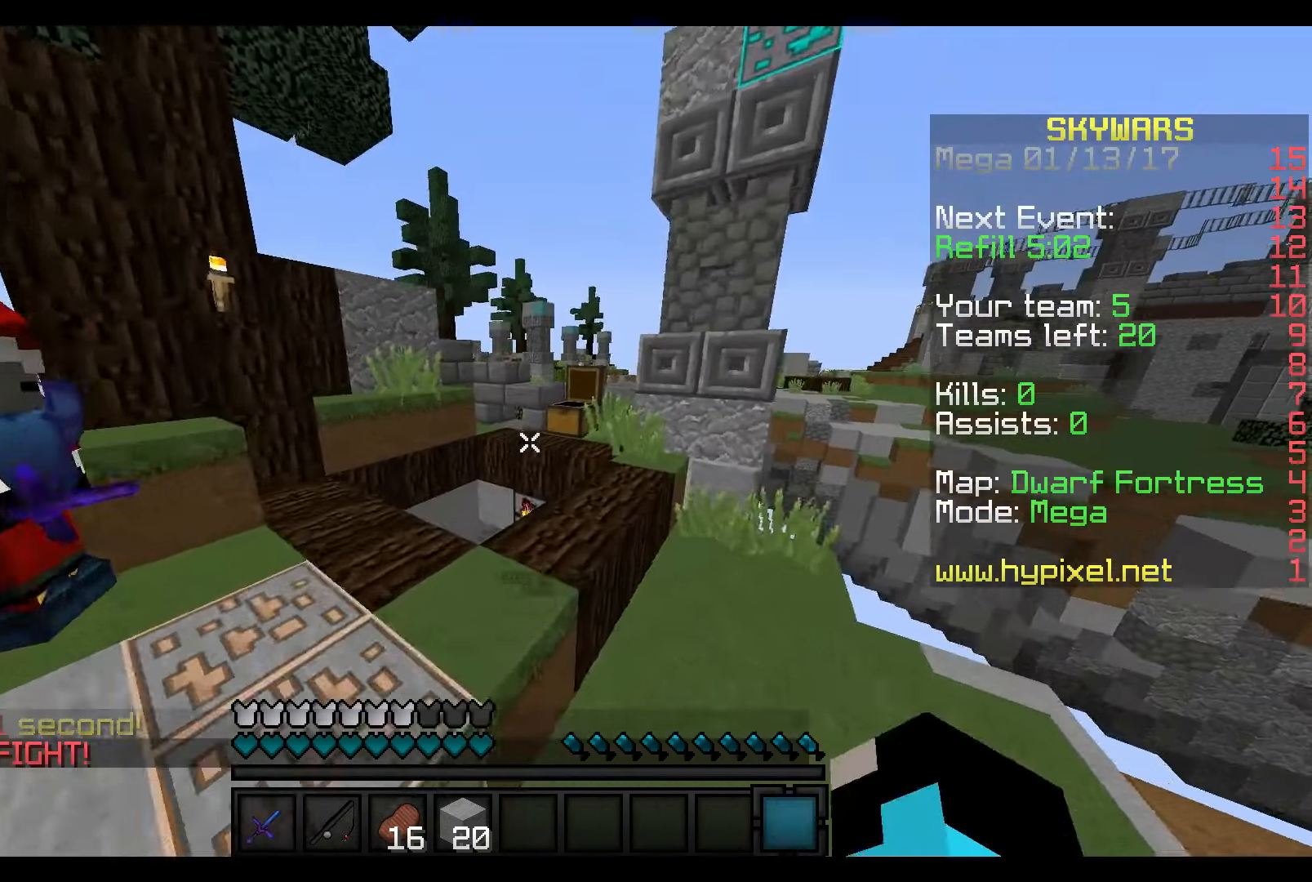
{"keys": ["w"], "mouse": [], "events": []}
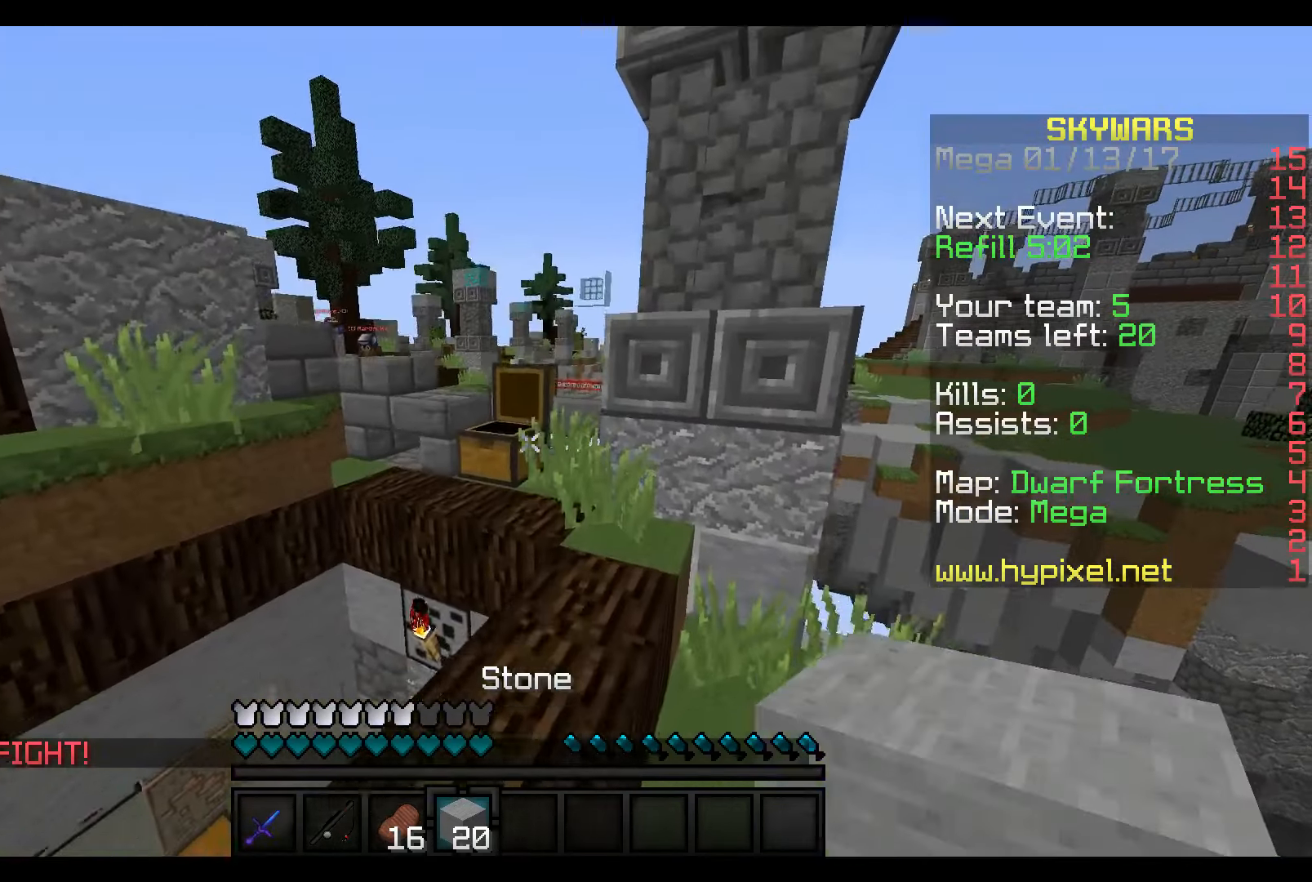
{"keys": ["w"], "mouse": [], "events": []}
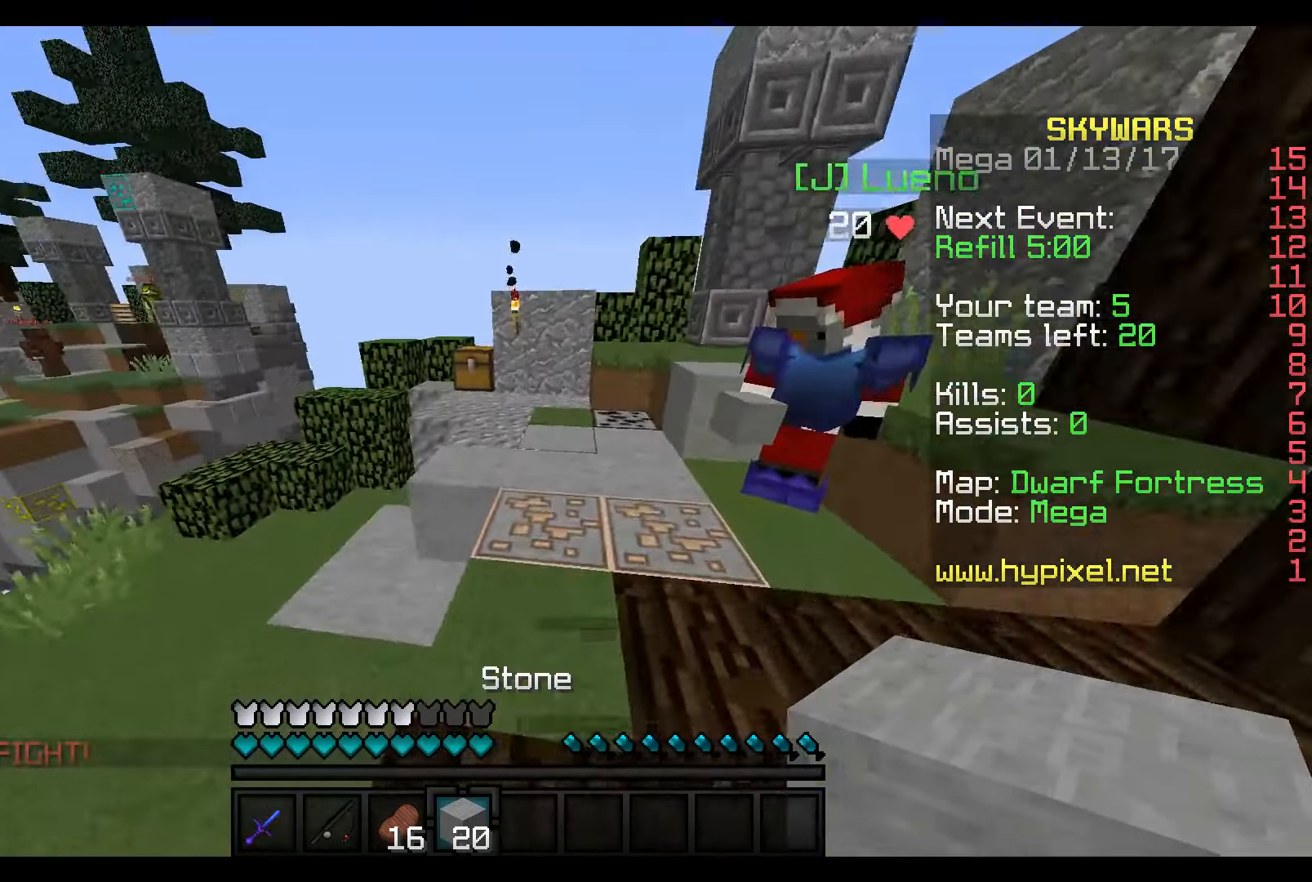
{"keys": ["a", "w"], "mouse": [], "events": [[416, "a", "down"]]}
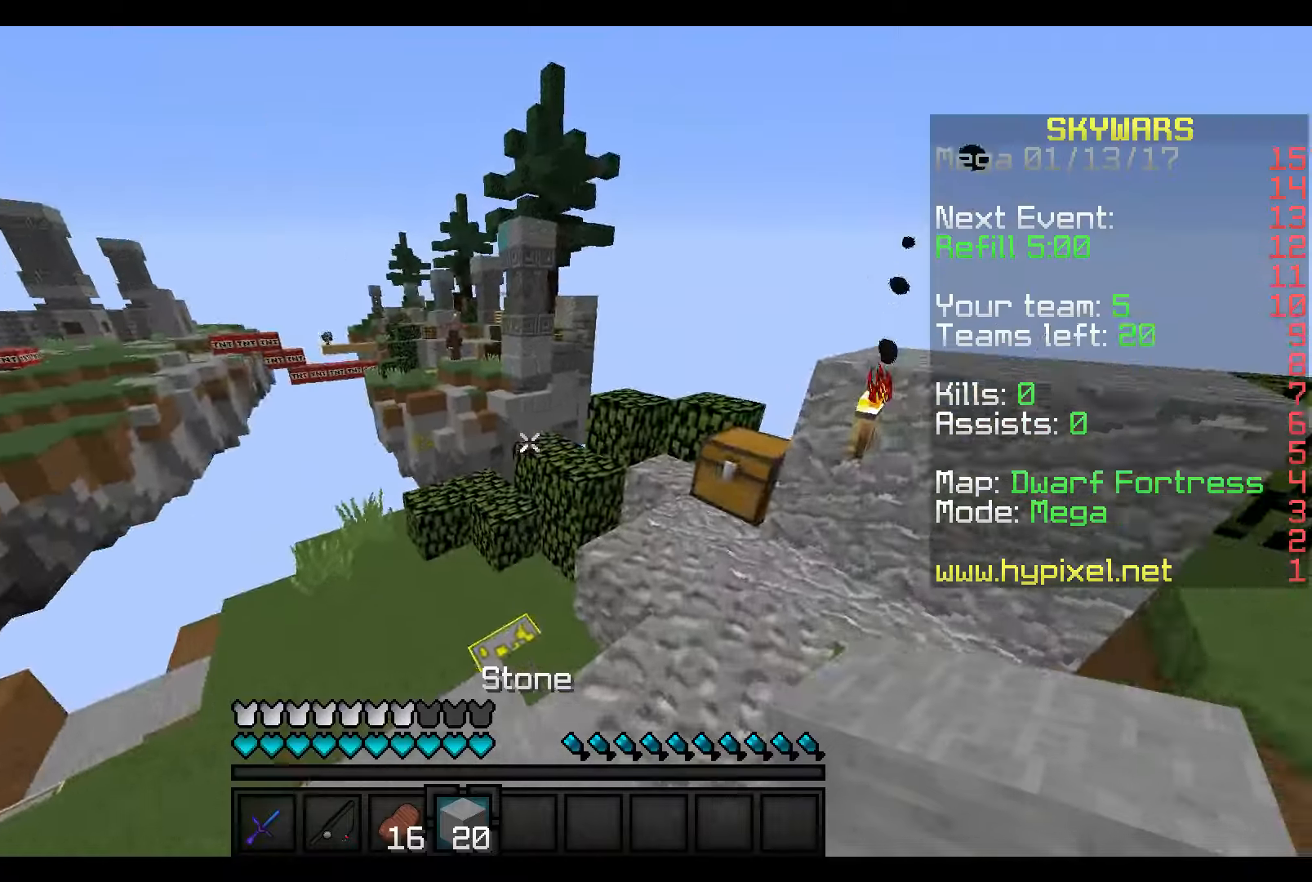
{"keys": ["w"], "mouse": [], "events": [[16, "a", "up"]]}
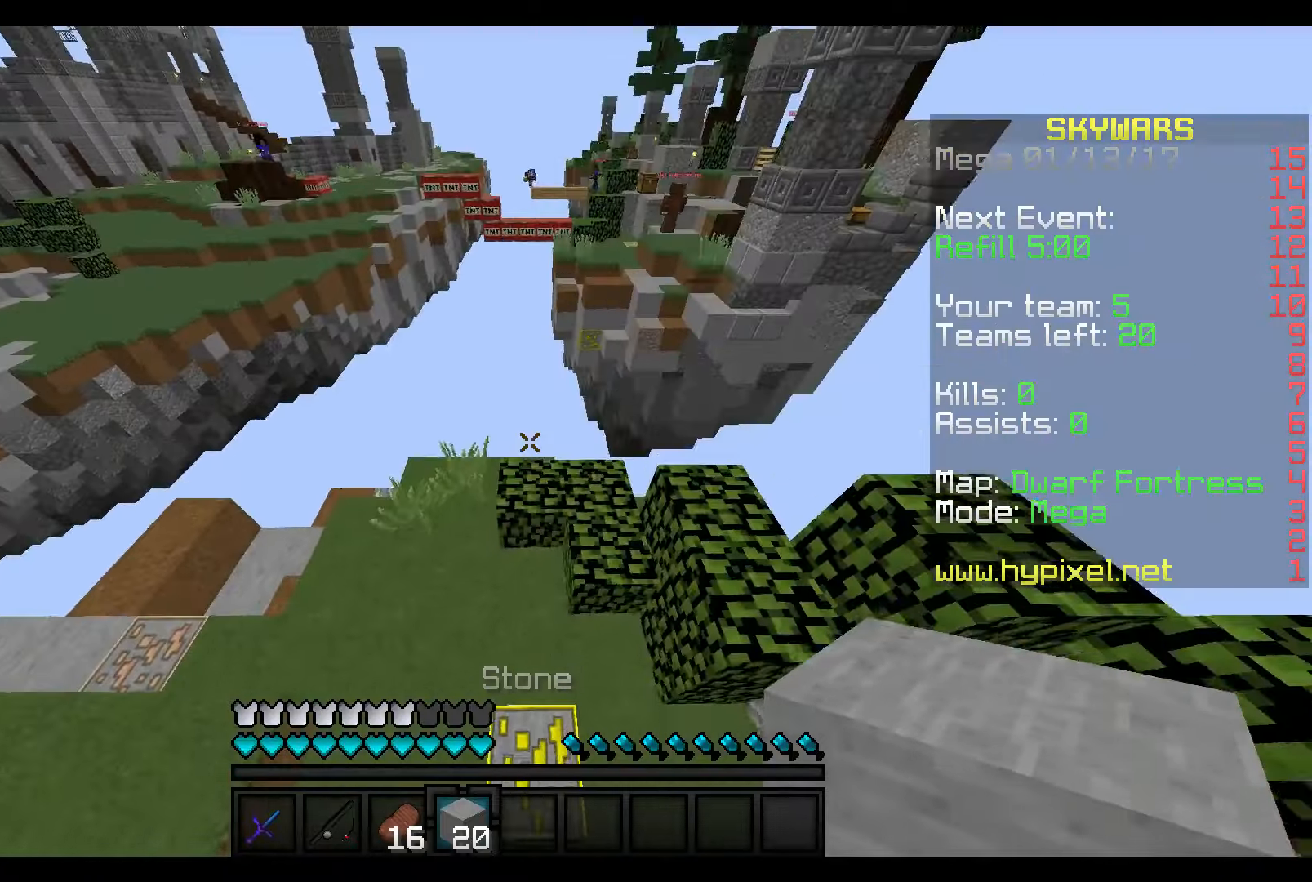
{"keys": [], "mouse": [], "events": [[466, "w", "up"]]}
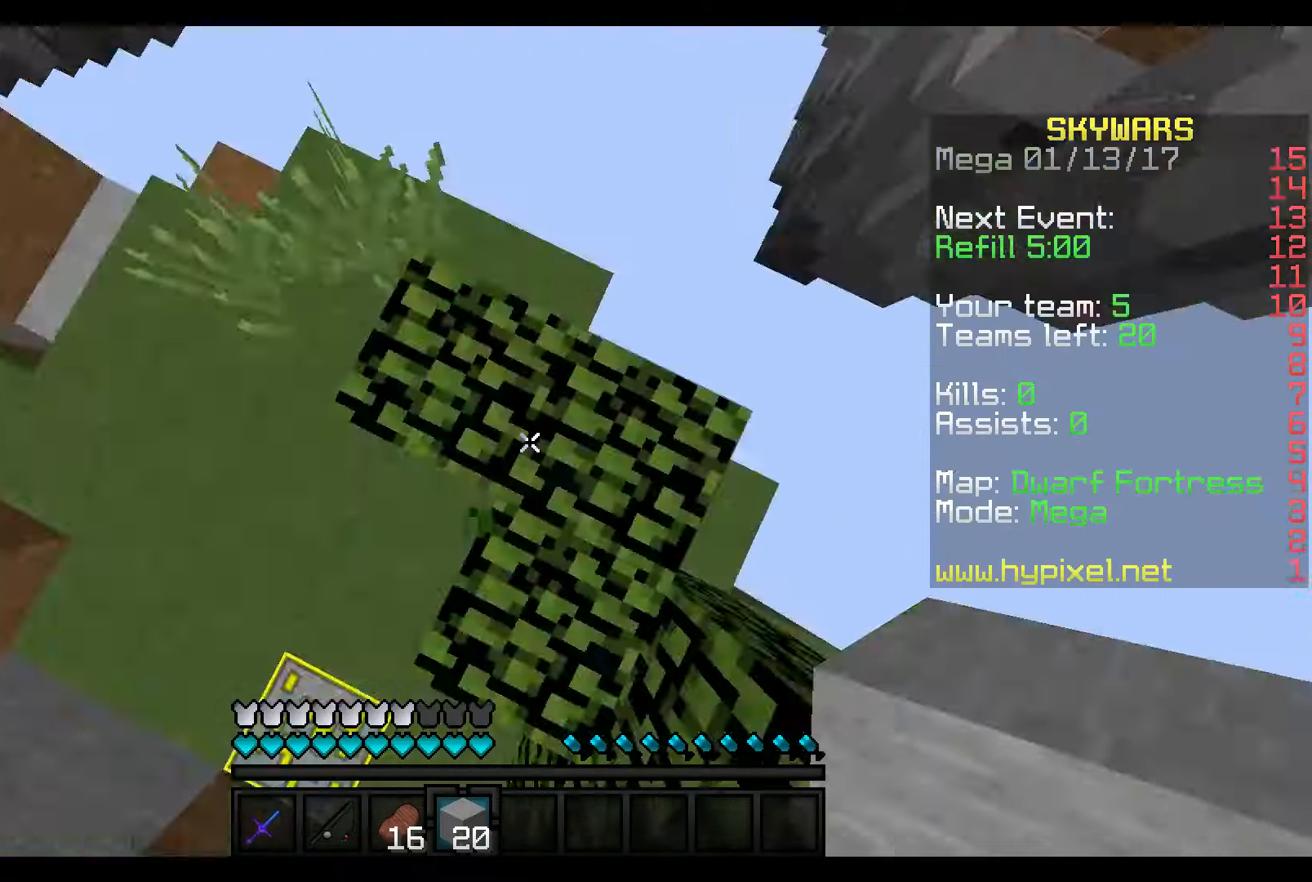
{"keys": ["s"], "mouse": ["right"], "events": [[16, "mouse_right", "down"], [66, "s", "down"]]}
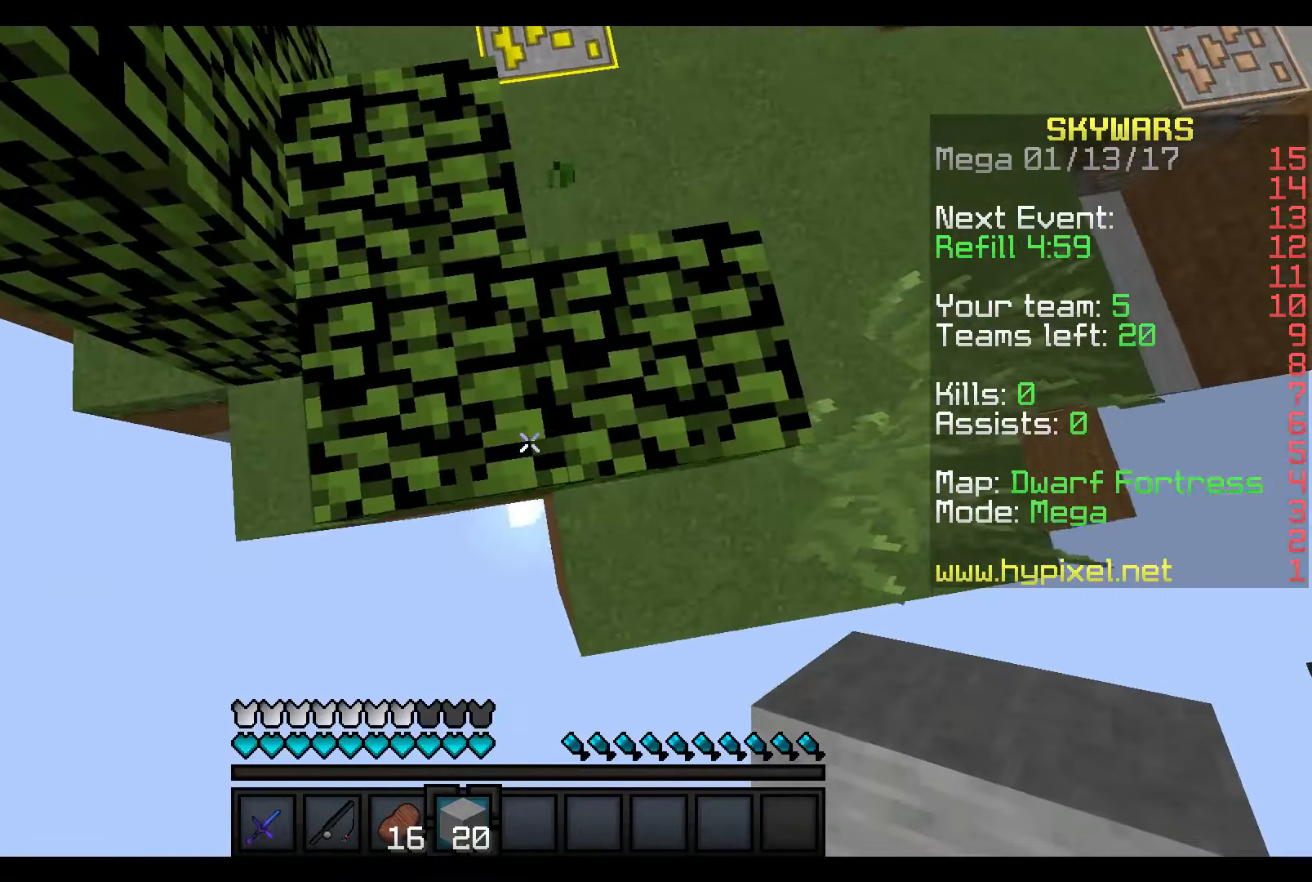
{"keys": ["s"], "mouse": ["right"], "events": []}
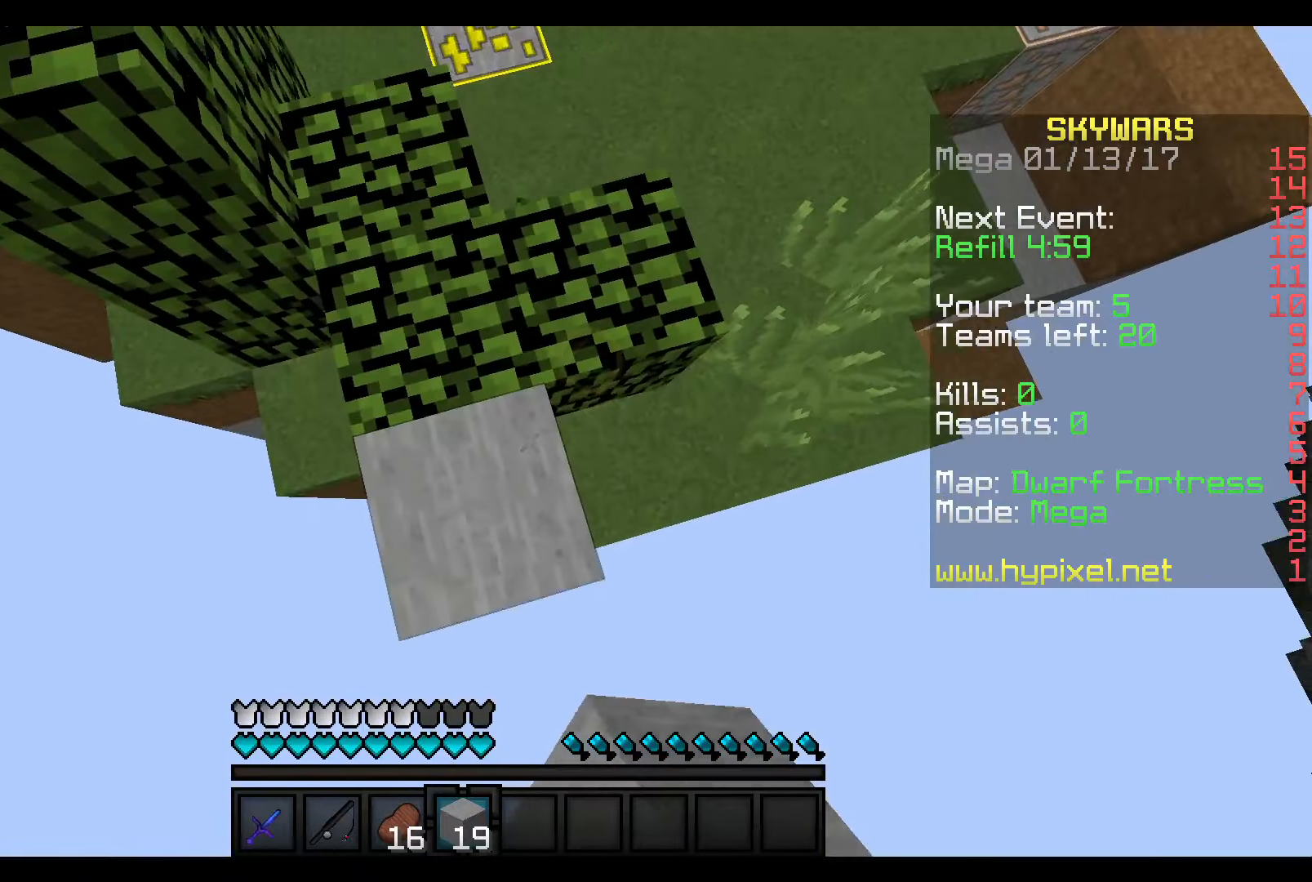
{"keys": ["s"], "mouse": ["right"], "events": []}
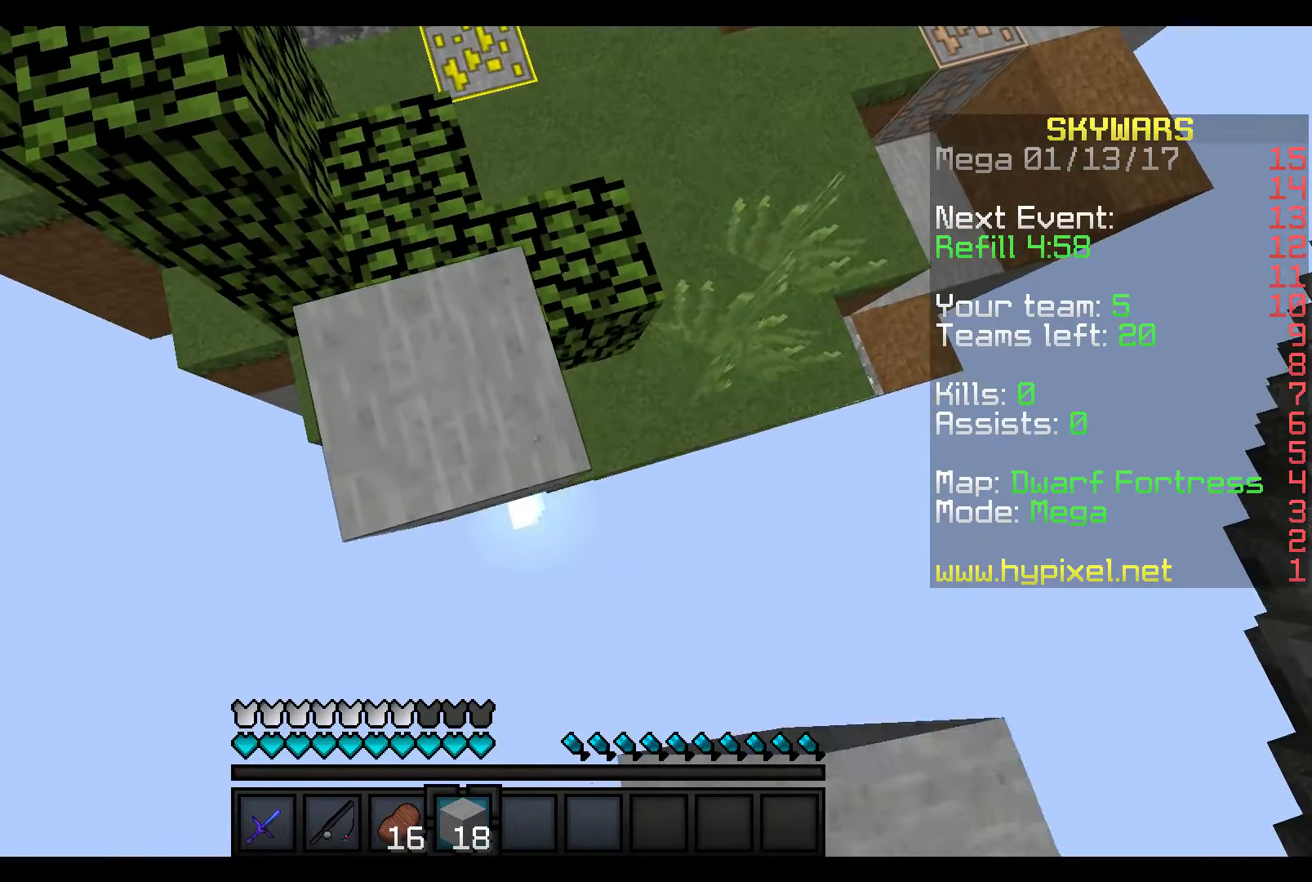
{"keys": ["s"], "mouse": ["right"], "events": []}
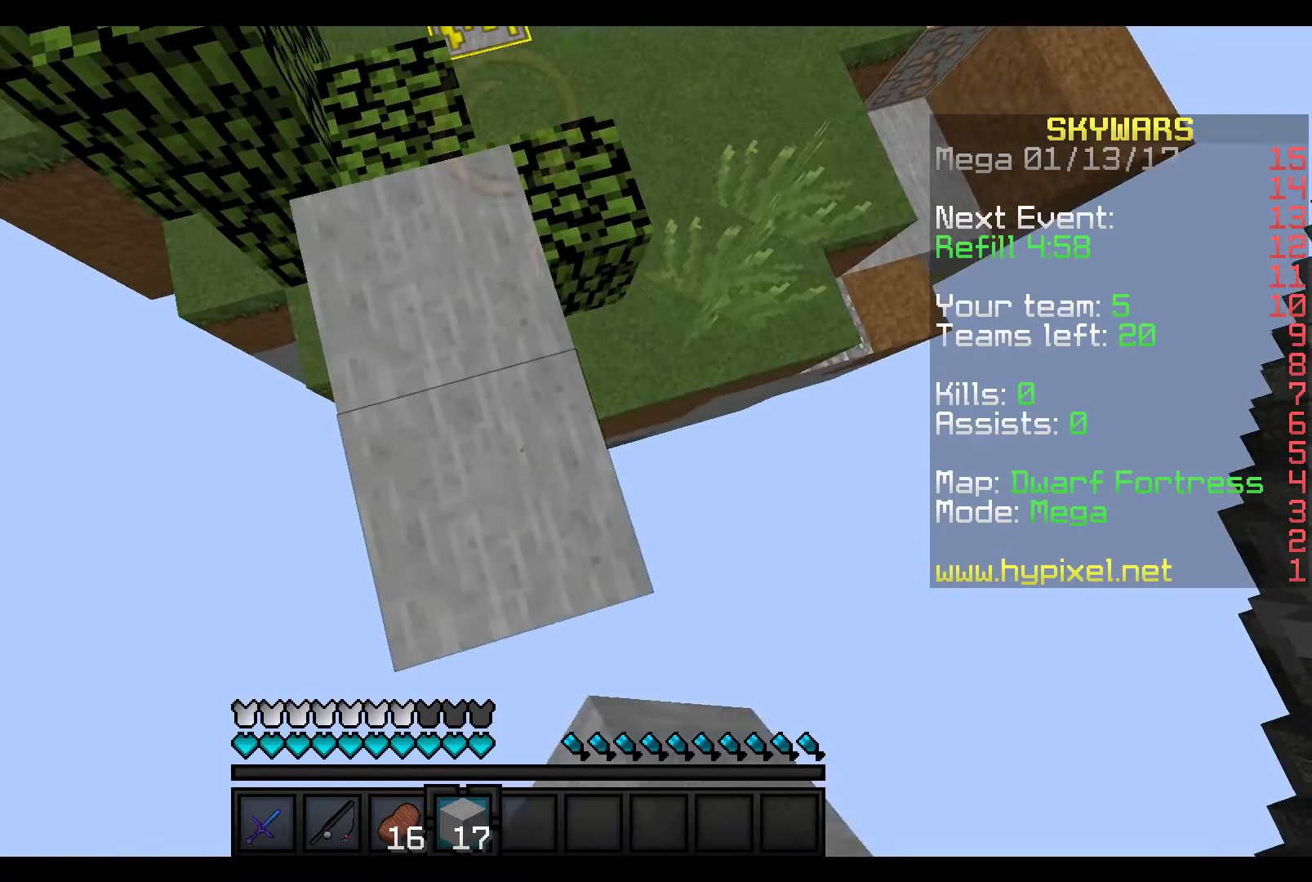
{"keys": ["s"], "mouse": ["right"], "events": []}
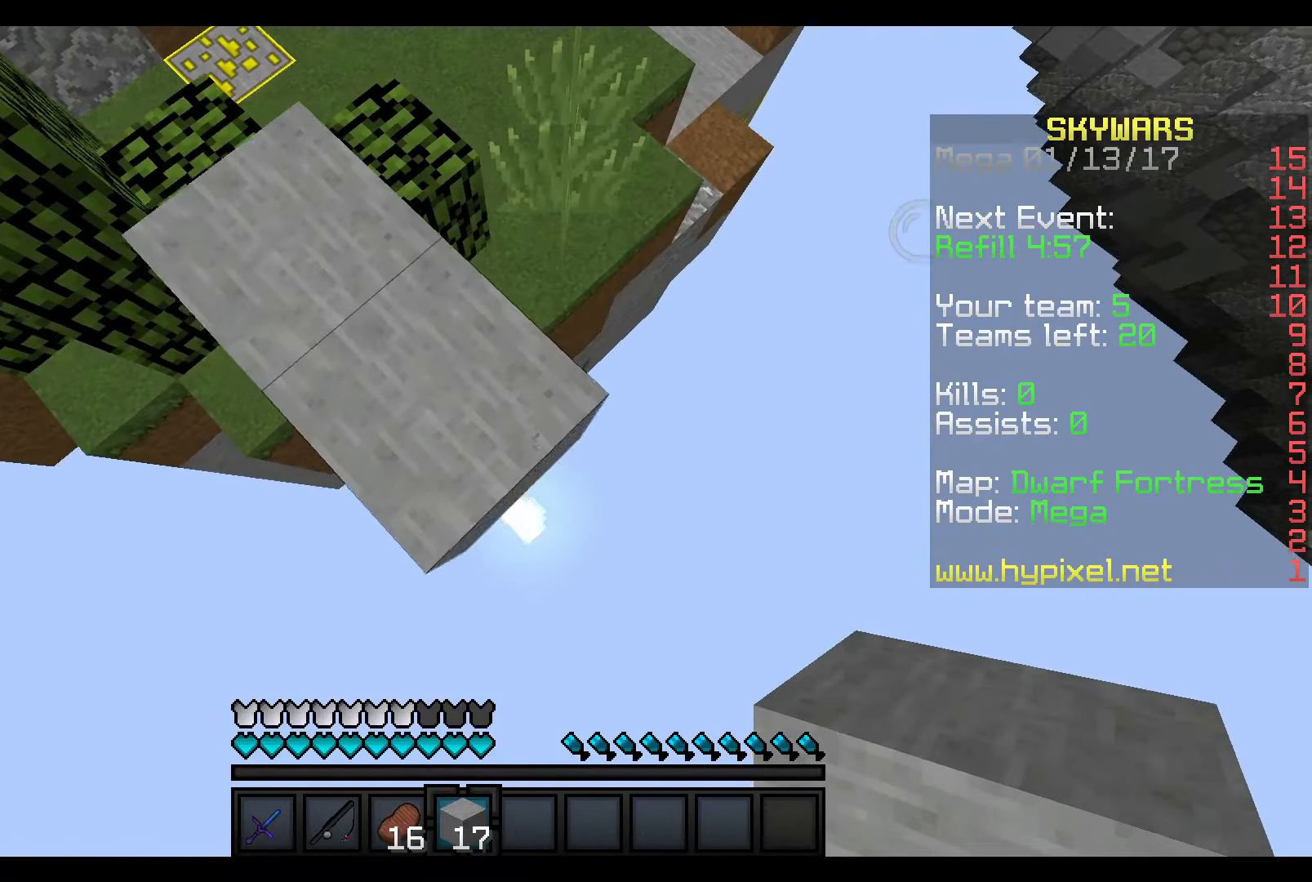
{"keys": ["s"], "mouse": ["right"], "events": []}
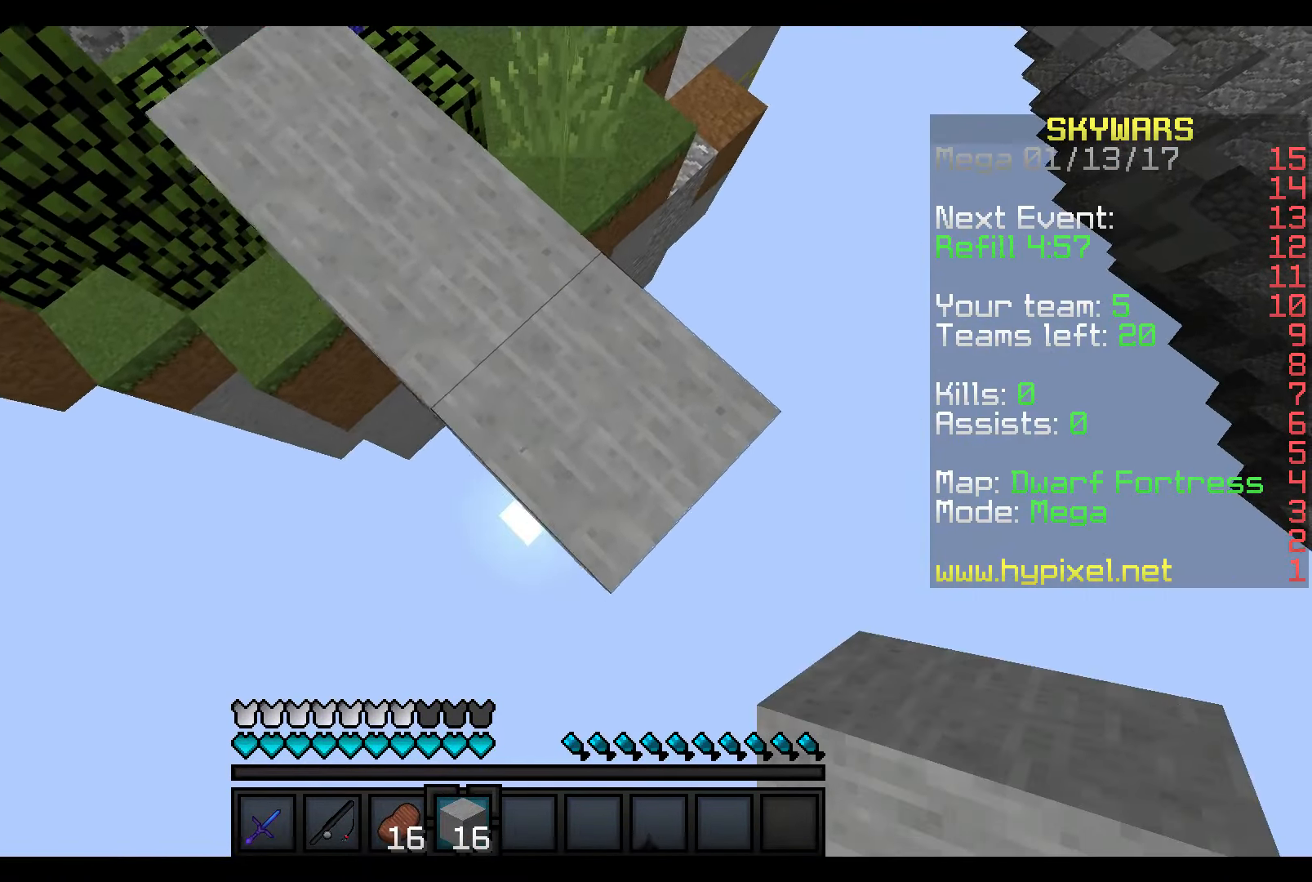
{"keys": ["s"], "mouse": ["right"], "events": []}
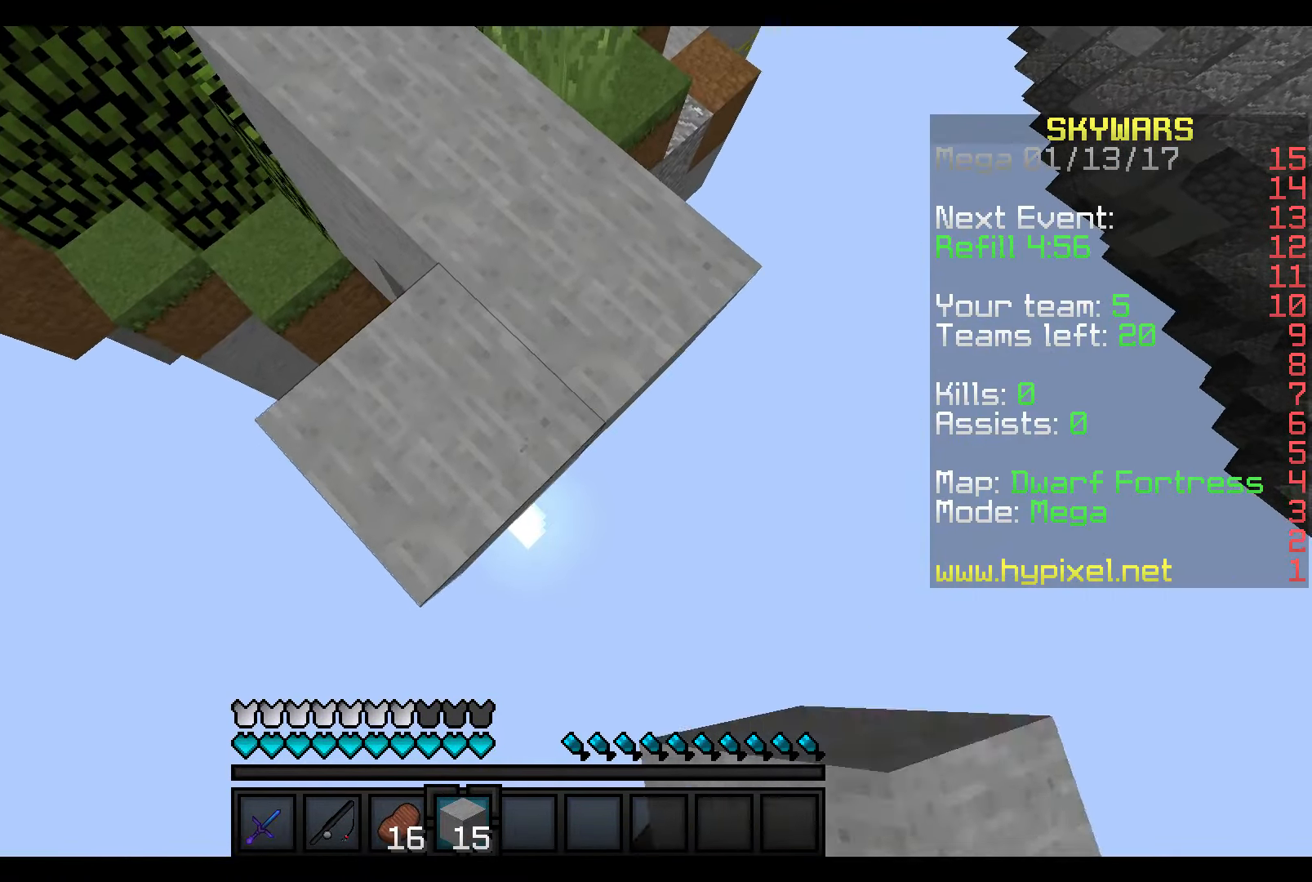
{"keys": ["s"], "mouse": ["right"], "events": []}
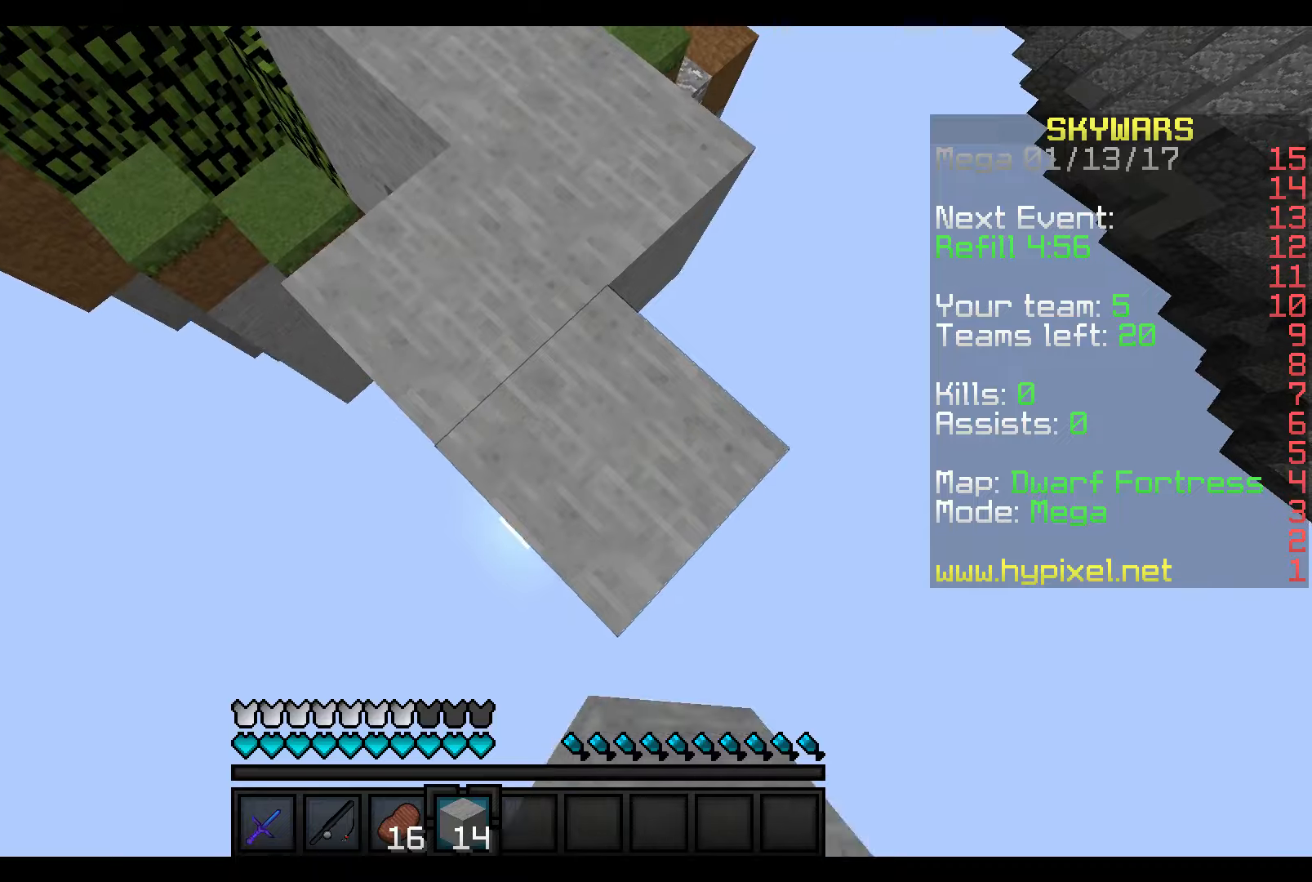
{"keys": ["s"], "mouse": ["right"], "events": []}
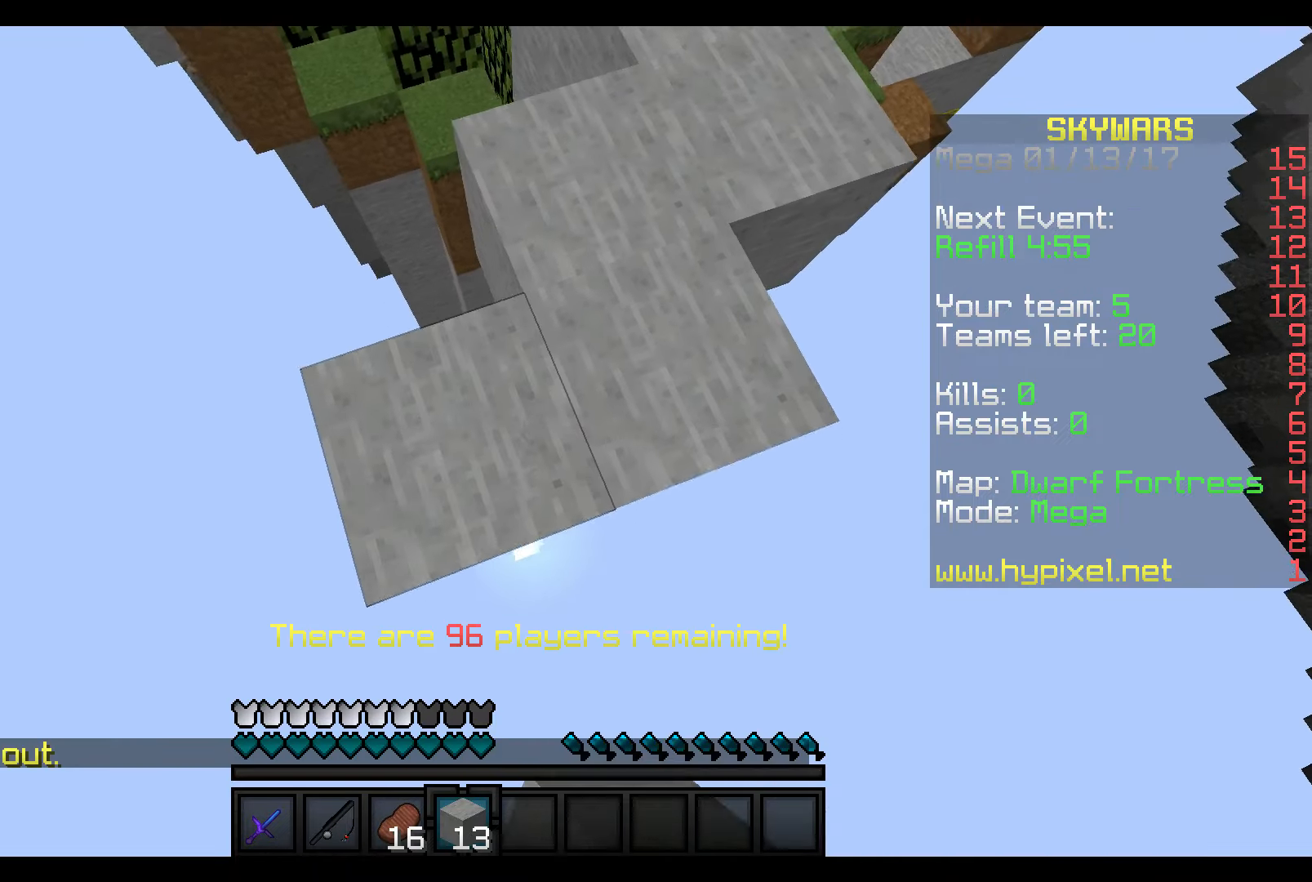
{"keys": ["s"], "mouse": ["right"], "events": []}
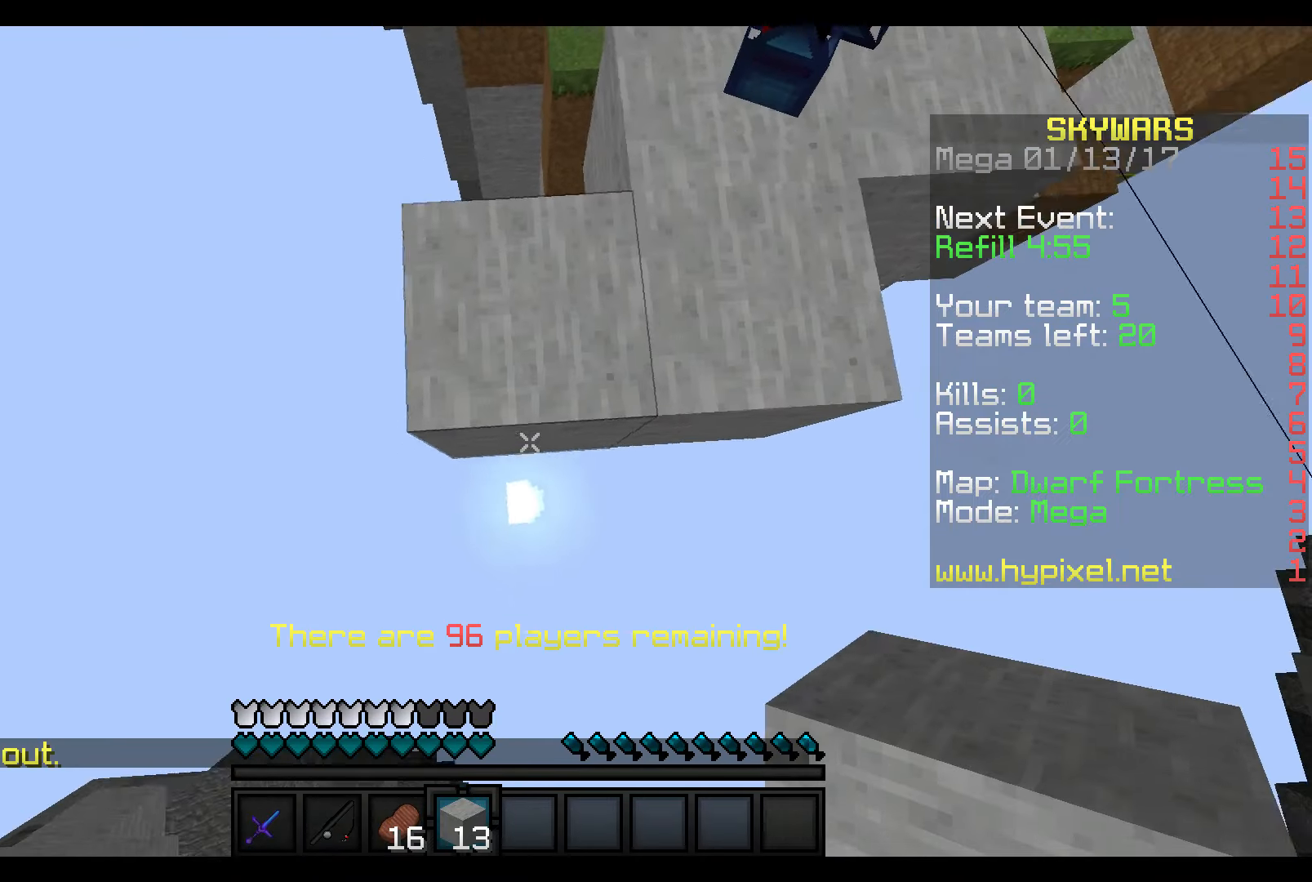
{"keys": ["s"], "mouse": ["right"], "events": []}